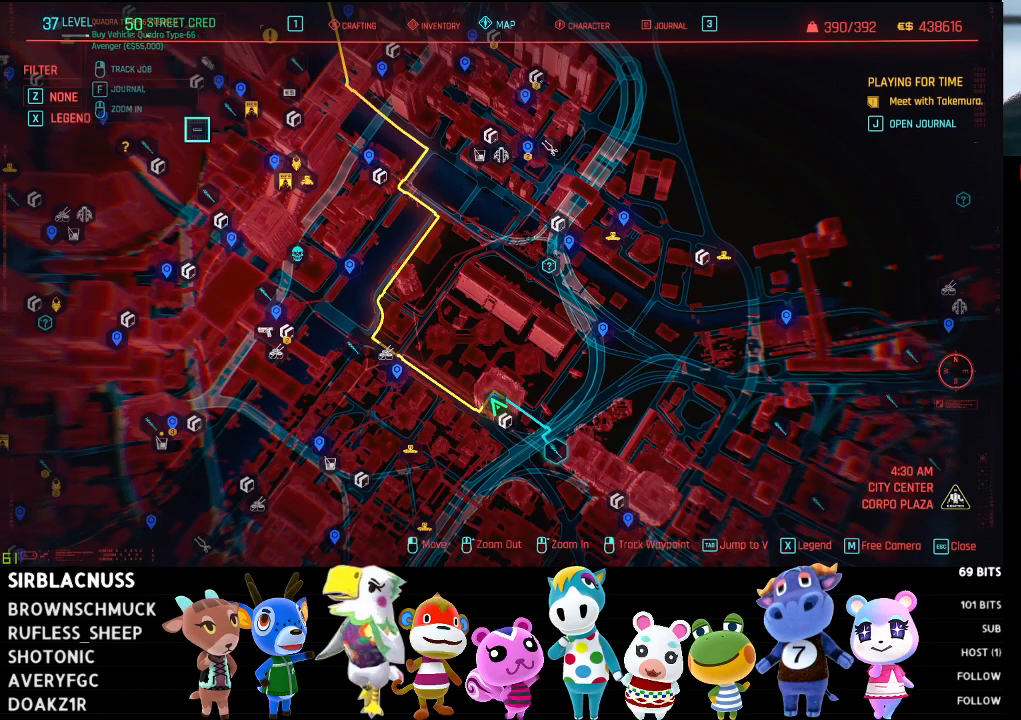
Gameplay with a controller (Xbox layout); each line is a JSON object with the inputs held at the frame after it. "events" lists button and stick changes between this image and that frame as [ms after this image, input, new state], when the widget could be followed in between.
{"buttons": [], "left_stick": "down", "right_stick": "center", "events": [[450, "left_stick", "down"]]}
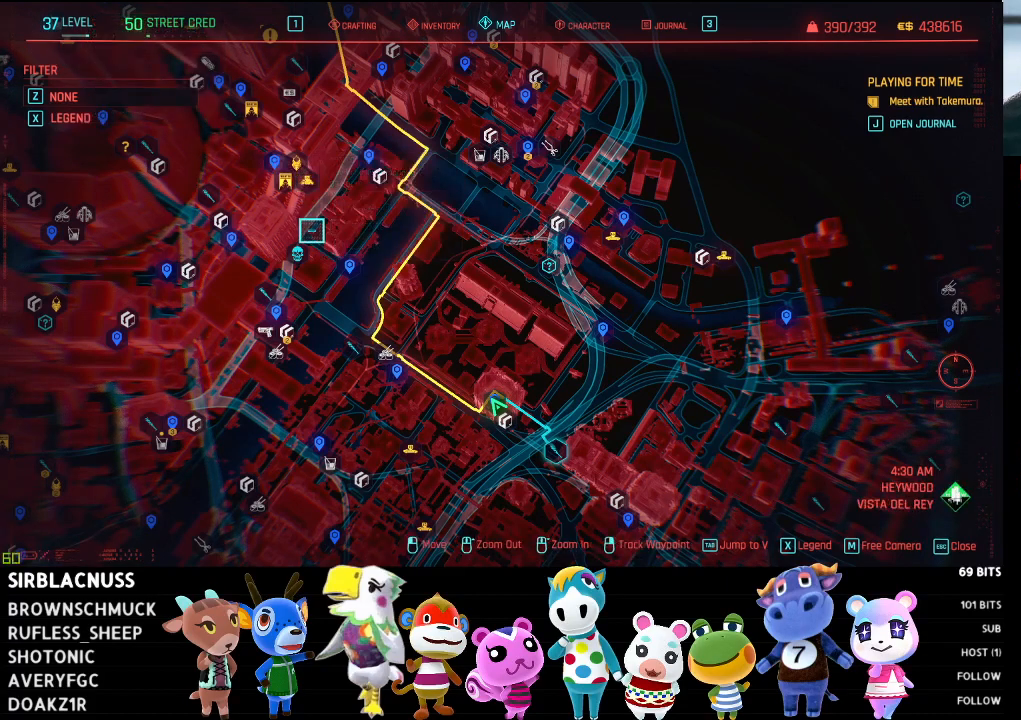
{"buttons": [], "left_stick": "up", "right_stick": "center", "events": [[217, "left_stick", "center"], [433, "left_stick", "up"]]}
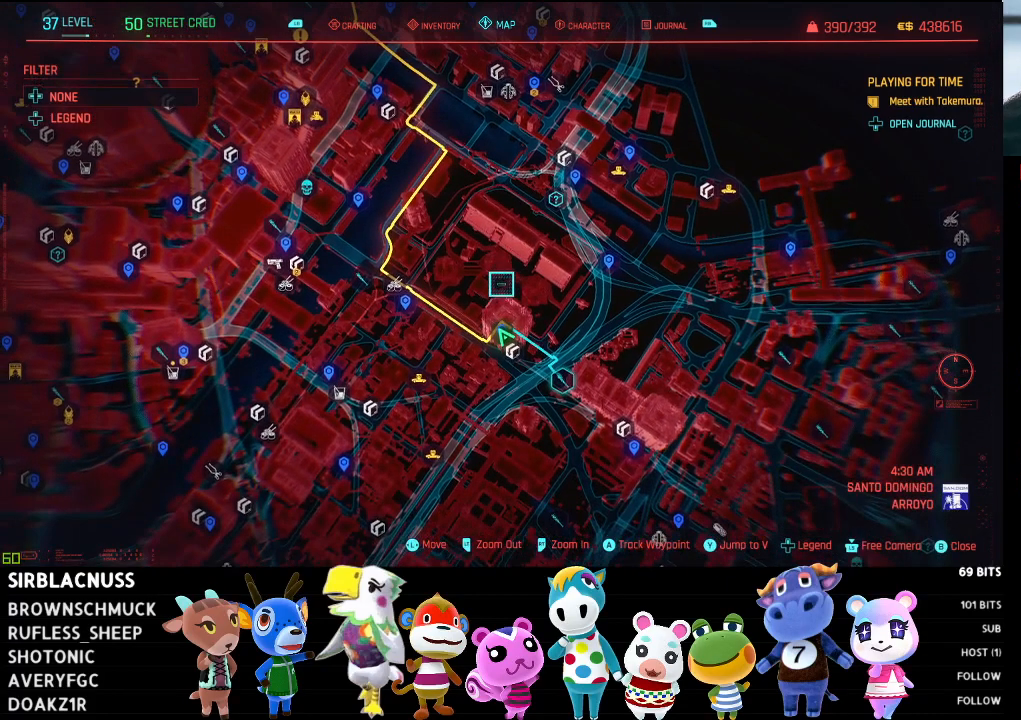
{"buttons": [], "left_stick": "up", "right_stick": "center", "events": [[150, "left_stick", "center"], [467, "left_stick", "up"]]}
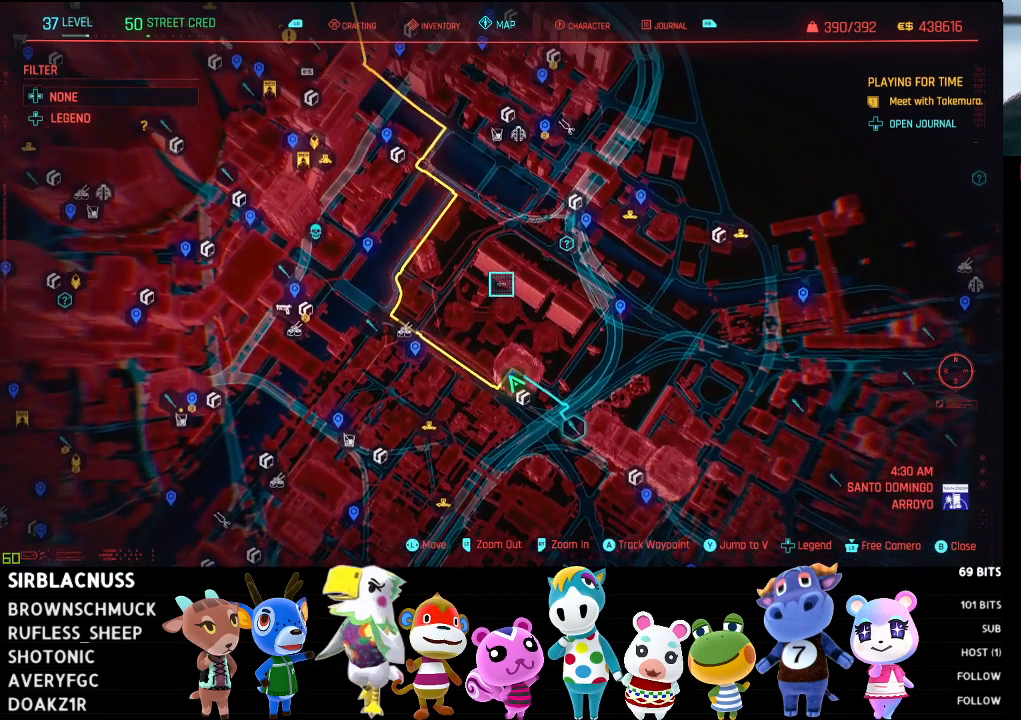
{"buttons": [], "left_stick": "center", "right_stick": "center", "events": [[33, "right_stick", "up-right"], [183, "left_stick", "center"], [183, "right_stick", "center"]]}
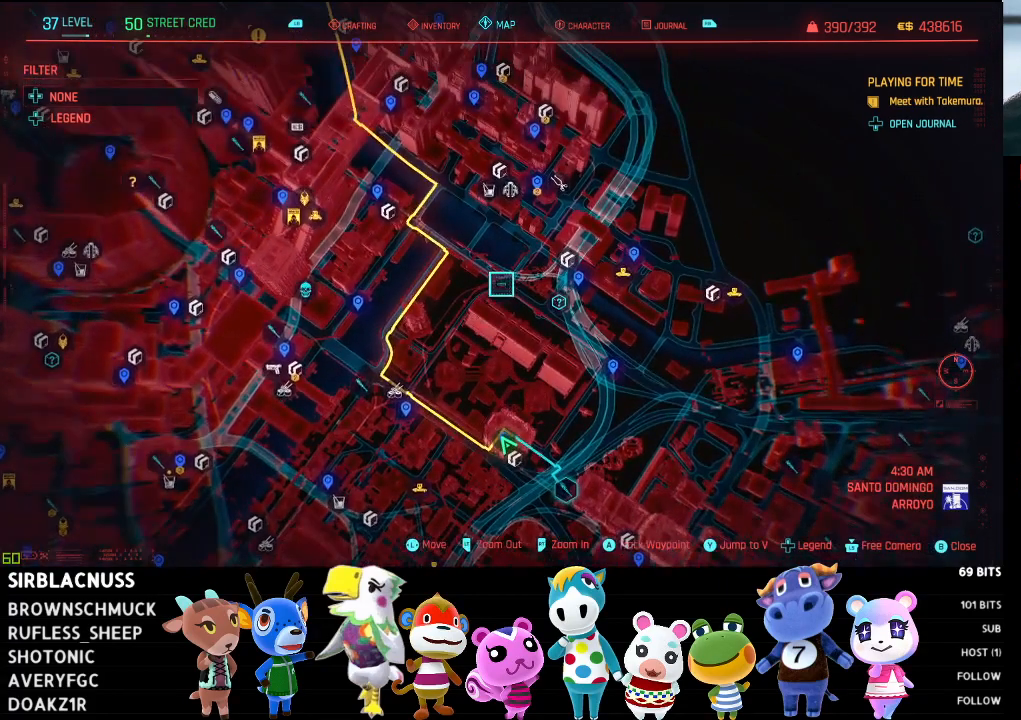
{"buttons": [], "left_stick": "center", "right_stick": "center", "events": [[33, "L2", "down"], [267, "L2", "up"]]}
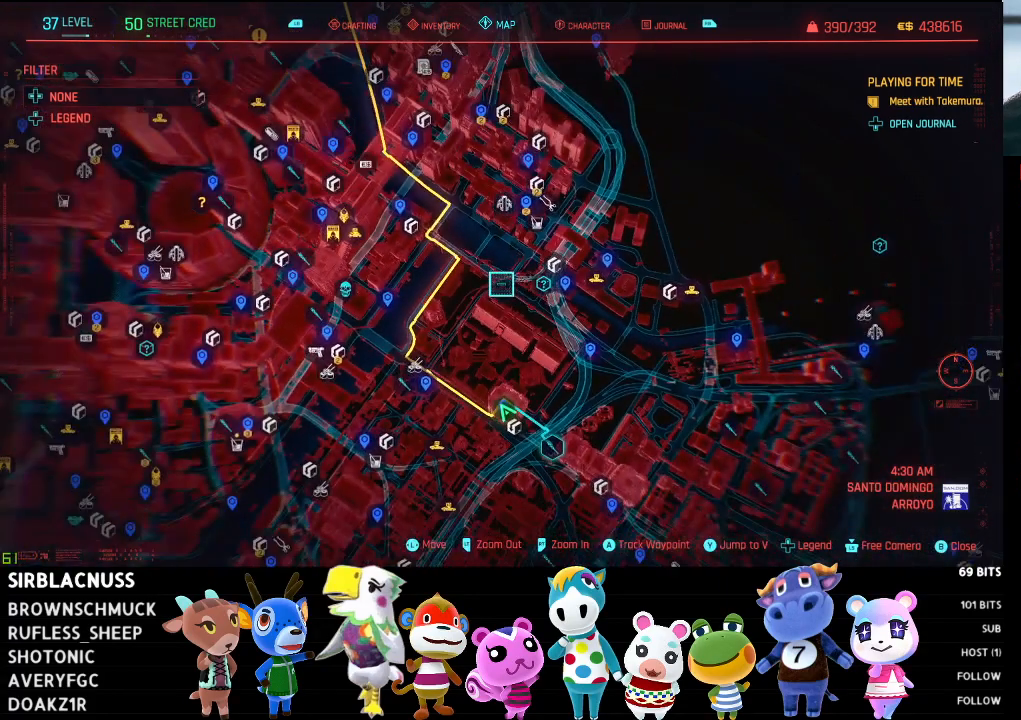
{"buttons": [], "left_stick": "center", "right_stick": "center", "events": []}
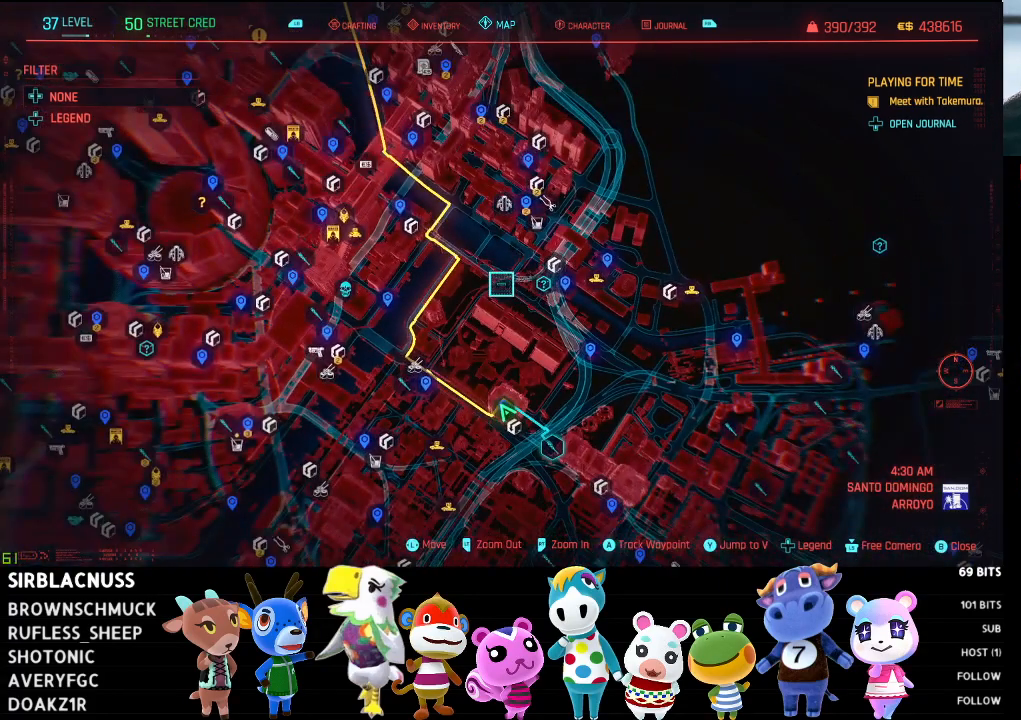
{"buttons": [], "left_stick": "center", "right_stick": "center", "events": [[167, "left_stick", "down"], [450, "left_stick", "center"]]}
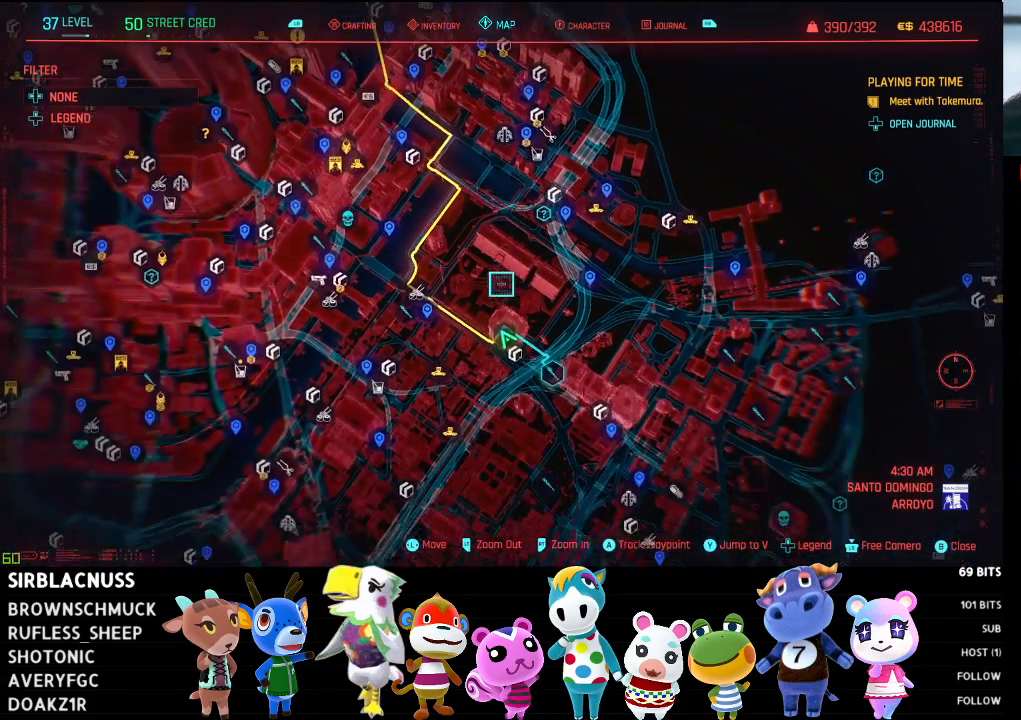
{"buttons": [], "left_stick": "down", "right_stick": "center", "events": [[150, "left_stick", "up"], [383, "left_stick", "center"], [483, "left_stick", "down"]]}
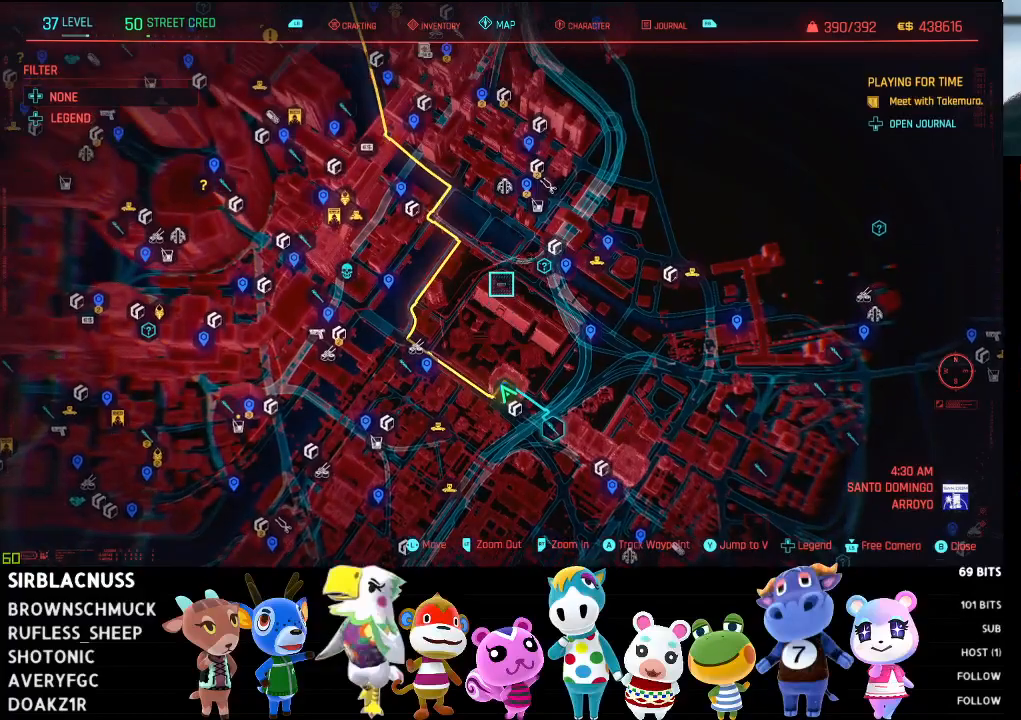
{"buttons": ["R2"], "left_stick": "center", "right_stick": "center", "events": [[283, "left_stick", "center"], [350, "R2", "down"]]}
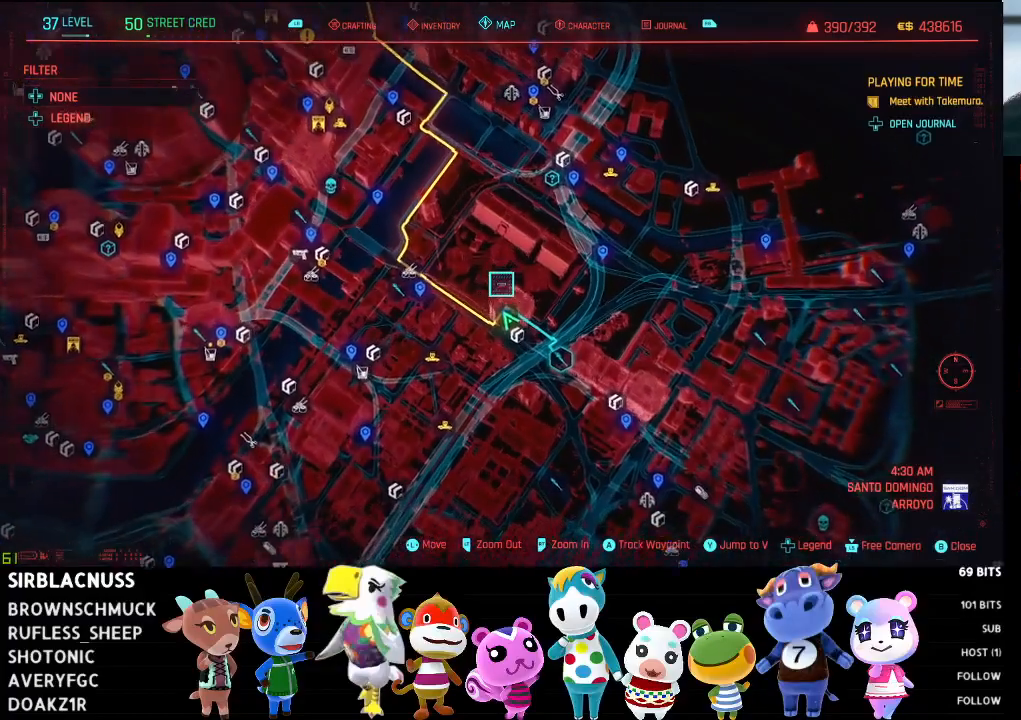
{"buttons": ["L2"], "left_stick": "down-right", "right_stick": "center", "events": [[117, "left_stick", "down-right"], [217, "R2", "up"], [467, "L2", "down"]]}
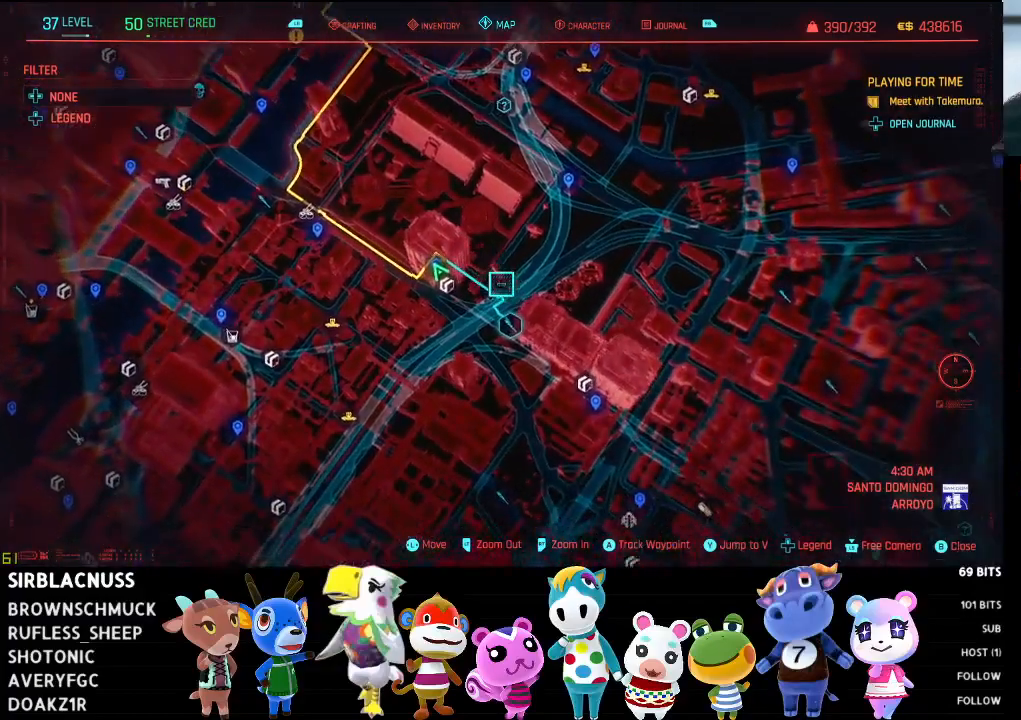
{"buttons": [], "left_stick": "center", "right_stick": "center", "events": [[350, "left_stick", "center"], [367, "L2", "up"]]}
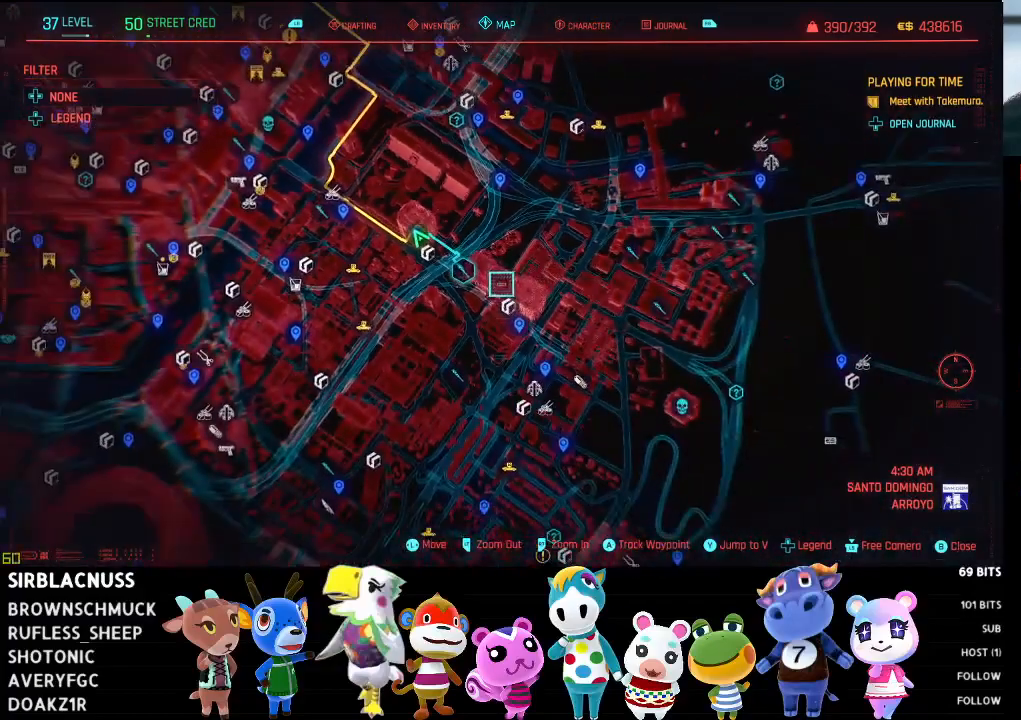
{"buttons": [], "left_stick": "up-left", "right_stick": "center", "events": [[183, "L2", "down"], [200, "left_stick", "up"], [417, "L2", "up"], [500, "left_stick", "up-left"]]}
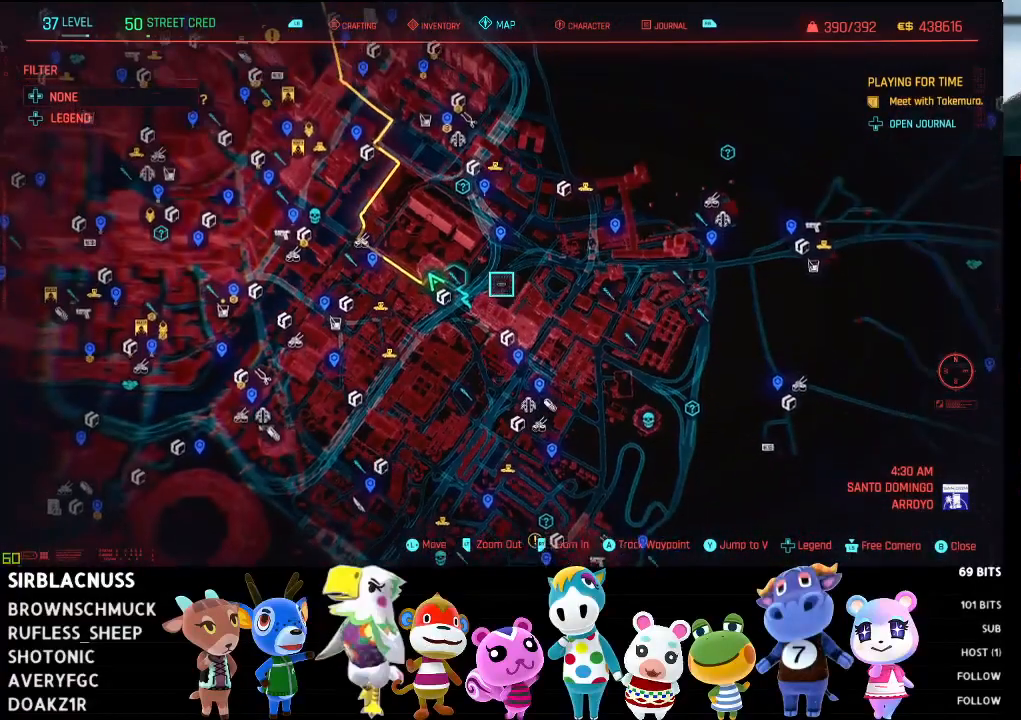
{"buttons": [], "left_stick": "right", "right_stick": "center", "events": [[200, "left_stick", "up"], [317, "left_stick", "up-right"], [450, "left_stick", "right"]]}
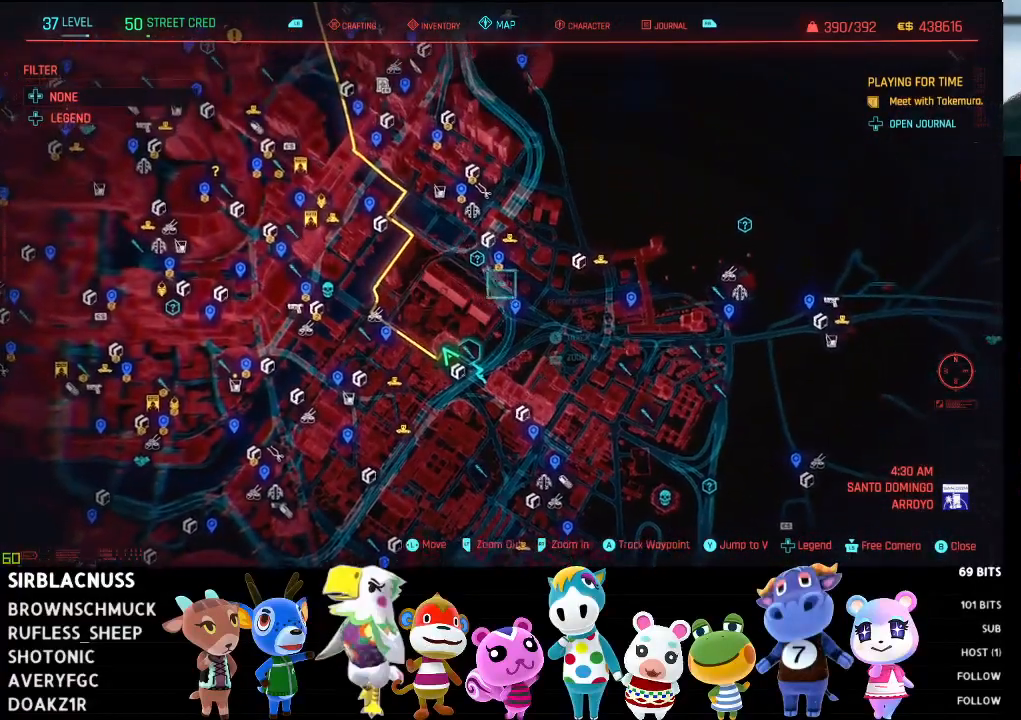
{"buttons": [], "left_stick": "right", "right_stick": "center", "events": [[117, "left_stick", "center"], [350, "left_stick", "right"]]}
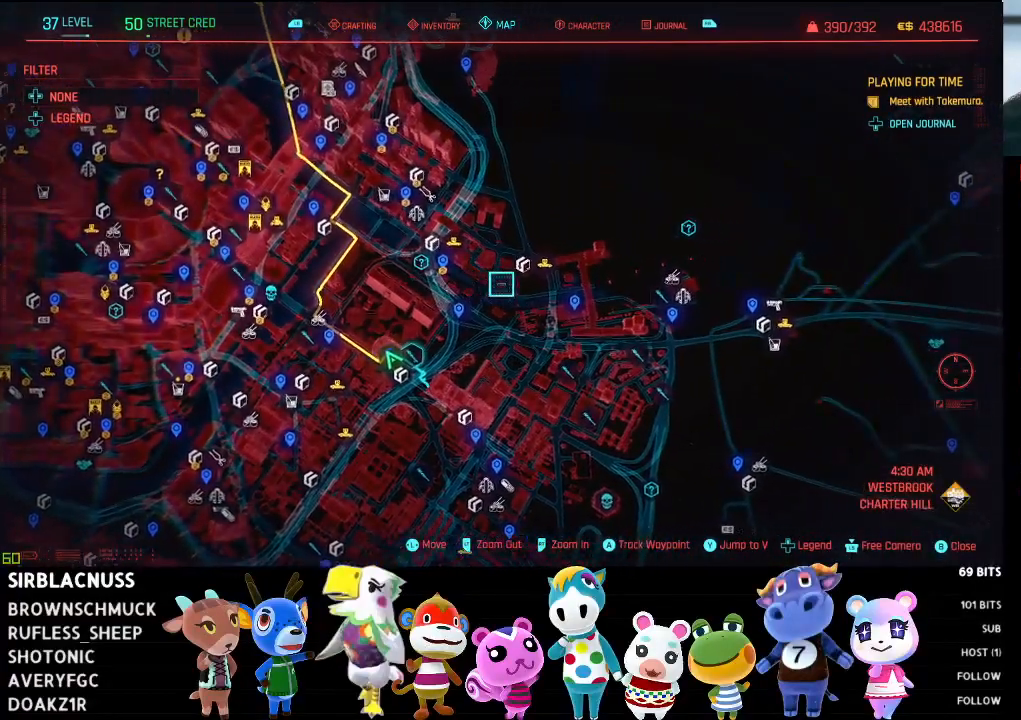
{"buttons": [], "left_stick": "right", "right_stick": "center", "events": [[167, "left_stick", "center"], [350, "left_stick", "right"]]}
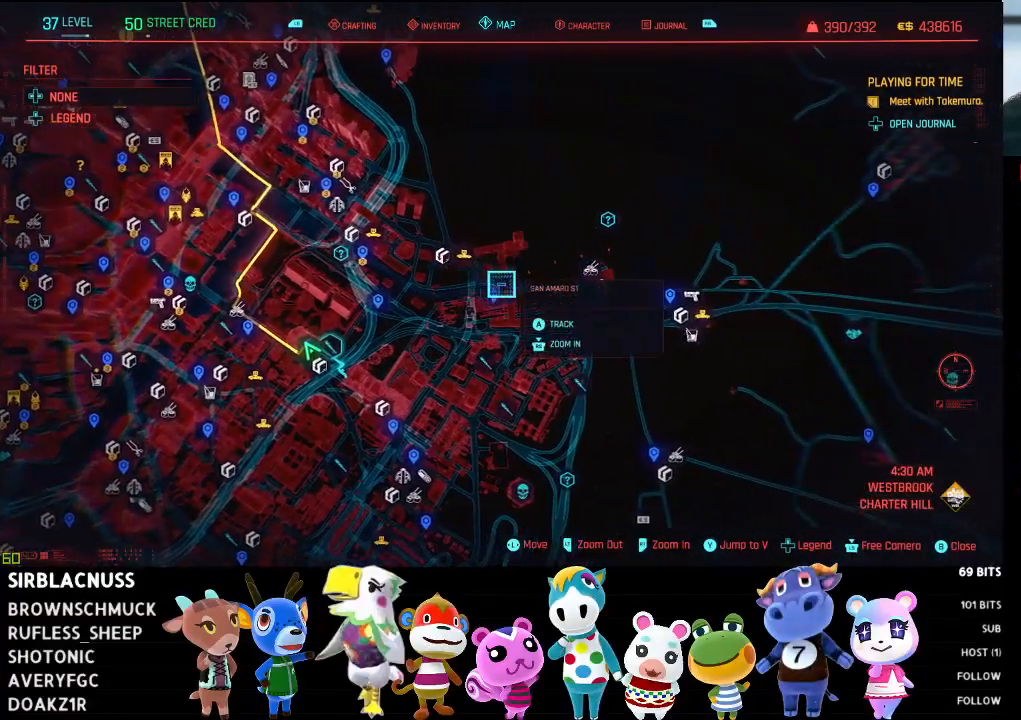
{"buttons": ["L2"], "left_stick": "down", "right_stick": "center", "events": [[233, "left_stick", "down"], [467, "L2", "down"]]}
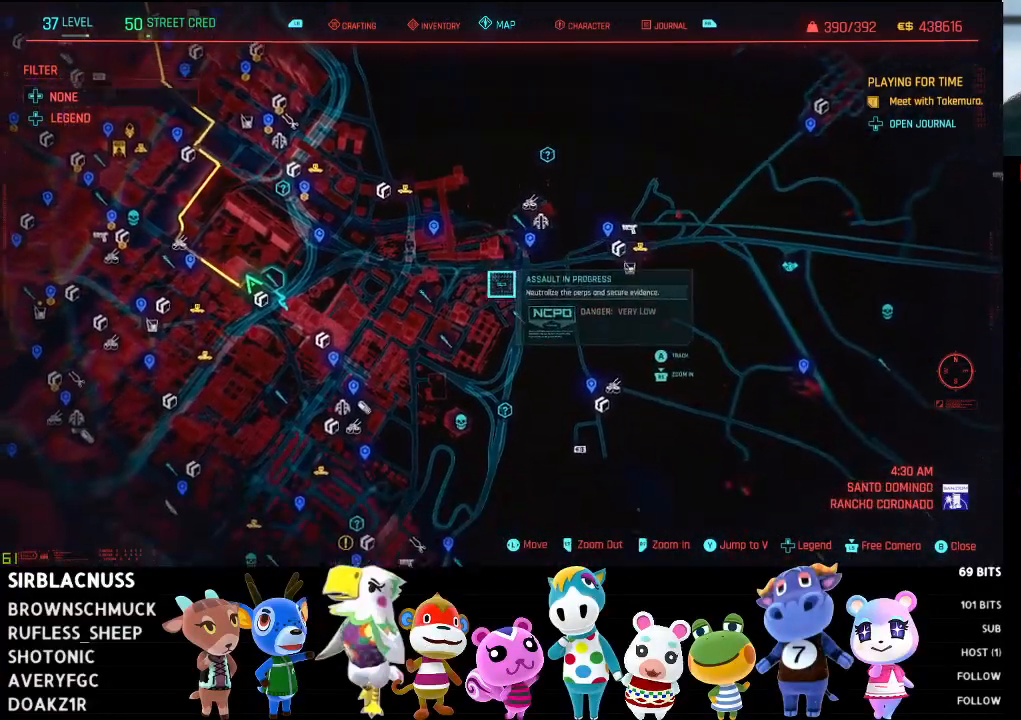
{"buttons": ["L2"], "left_stick": "right", "right_stick": "center", "events": [[17, "left_stick", "down-right"], [417, "left_stick", "right"]]}
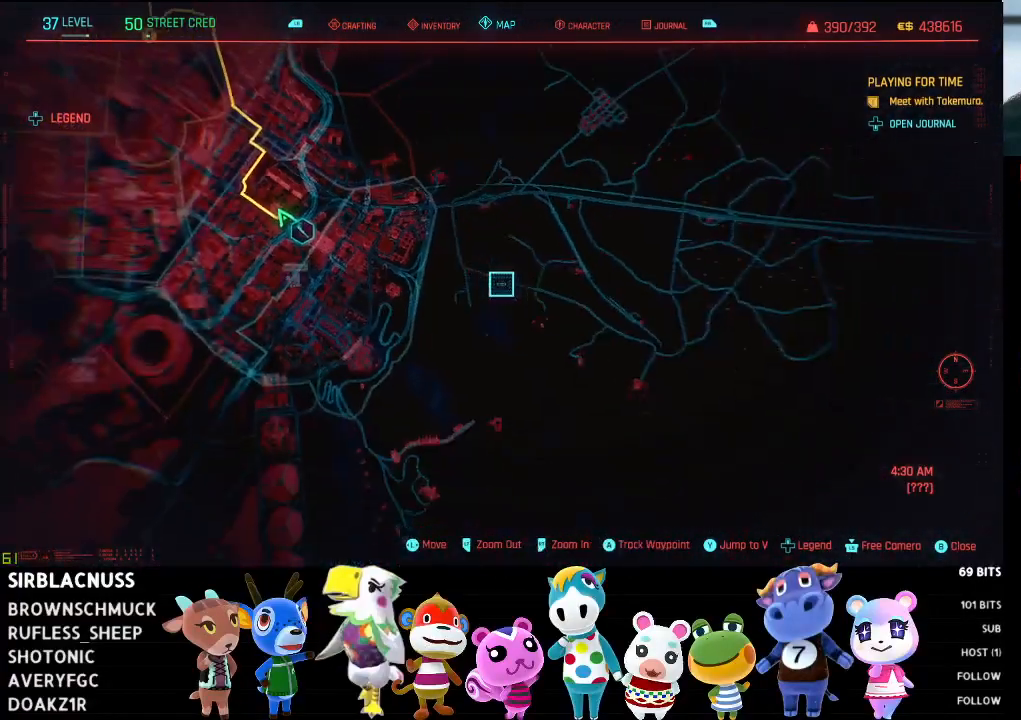
{"buttons": ["R2"], "left_stick": "right", "right_stick": "center", "events": [[17, "L2", "up"], [217, "R2", "down"]]}
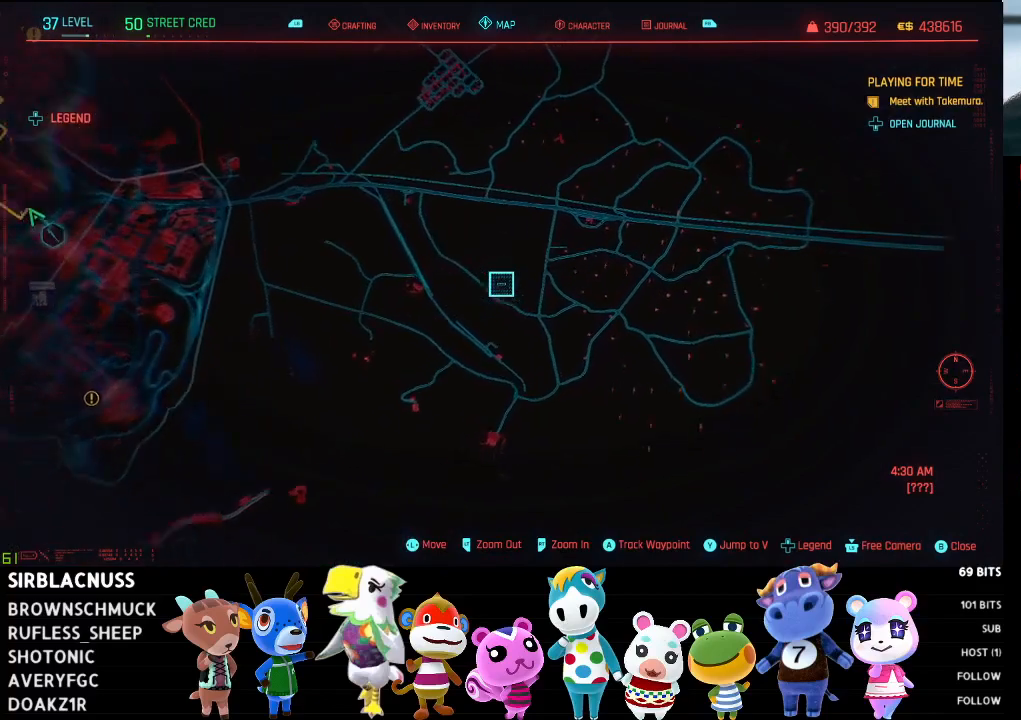
{"buttons": [], "left_stick": "center", "right_stick": "center", "events": [[483, "R2", "up"], [483, "left_stick", "center"]]}
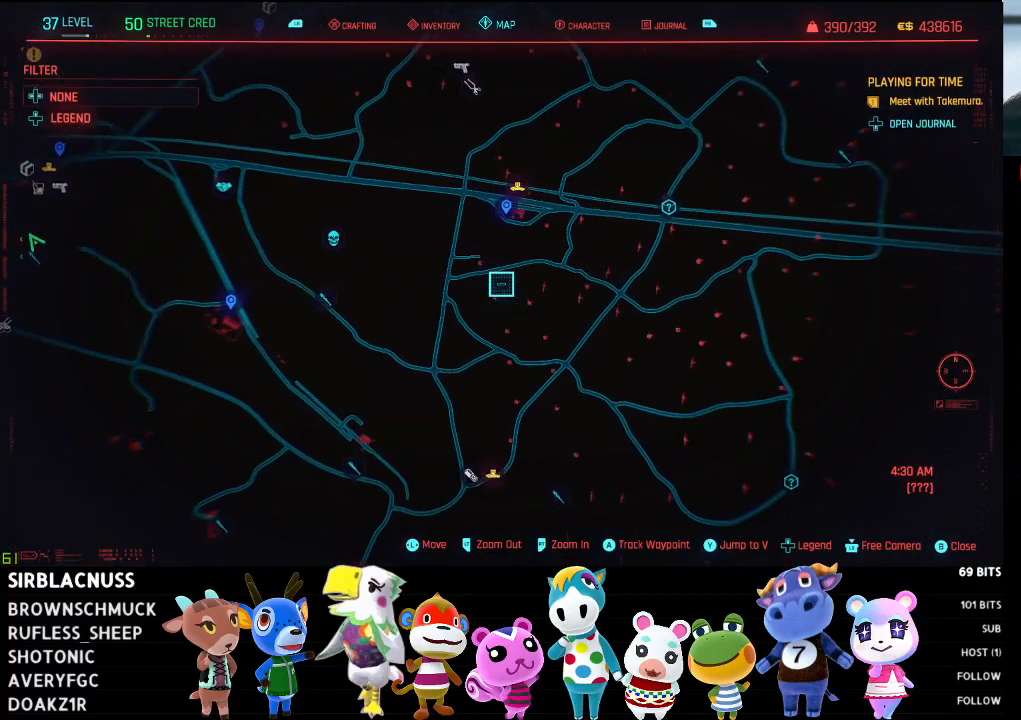
{"buttons": [], "left_stick": "center", "right_stick": "center", "events": [[267, "left_stick", "up"], [500, "left_stick", "center"]]}
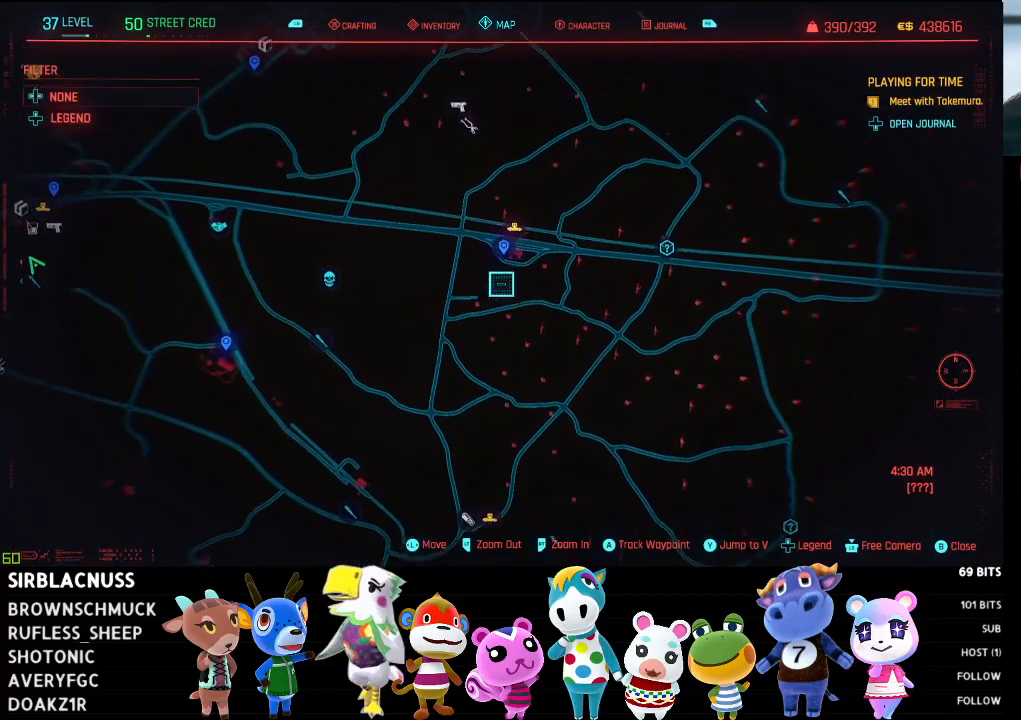
{"buttons": [], "left_stick": "down", "right_stick": "center", "events": [[133, "left_stick", "down"]]}
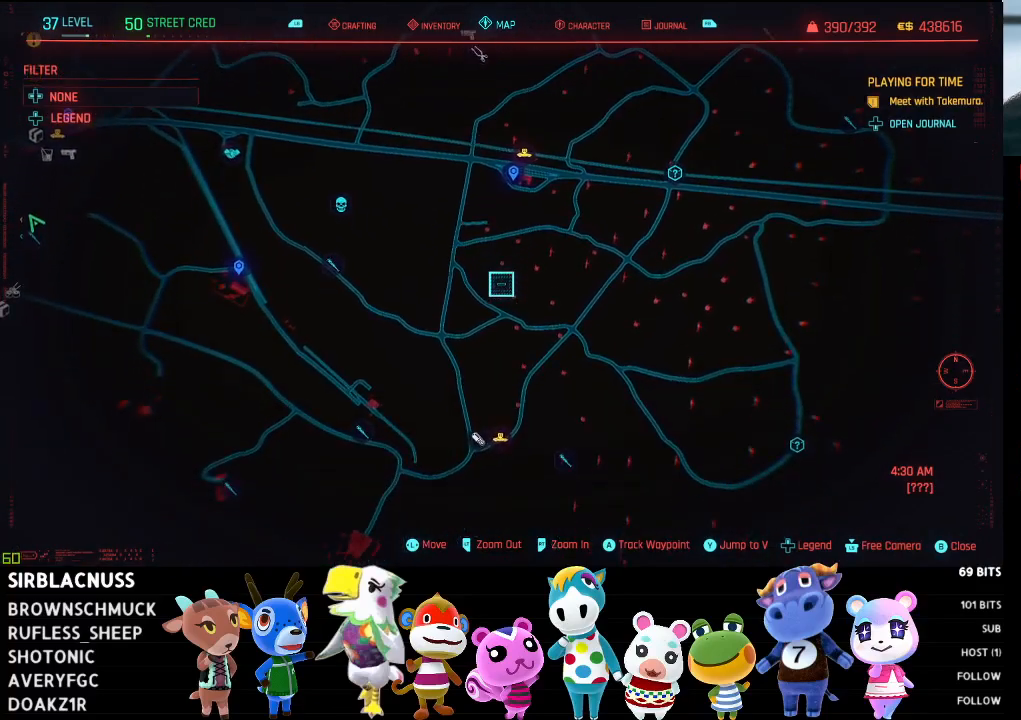
{"buttons": [], "left_stick": "down-left", "right_stick": "center", "events": [[67, "left_stick", "down-right"], [300, "left_stick", "down"], [417, "left_stick", "down-left"]]}
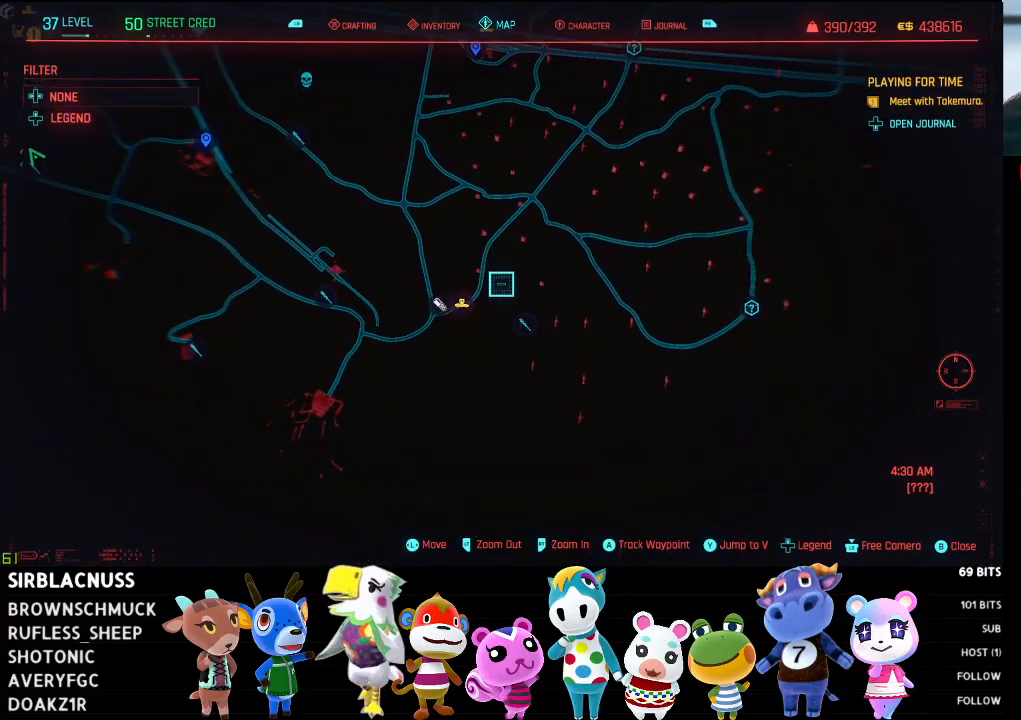
{"buttons": [], "left_stick": "center", "right_stick": "center", "events": [[150, "left_stick", "center"]]}
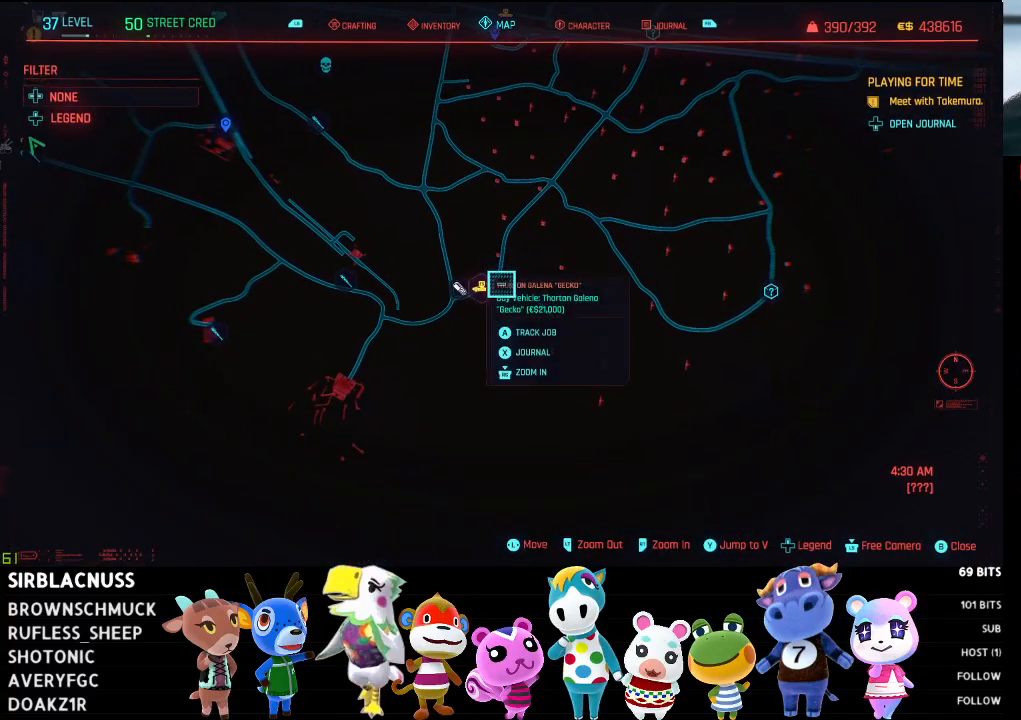
{"buttons": [], "left_stick": "center", "right_stick": "center", "events": [[67, "left_stick", "down-right"], [283, "left_stick", "center"]]}
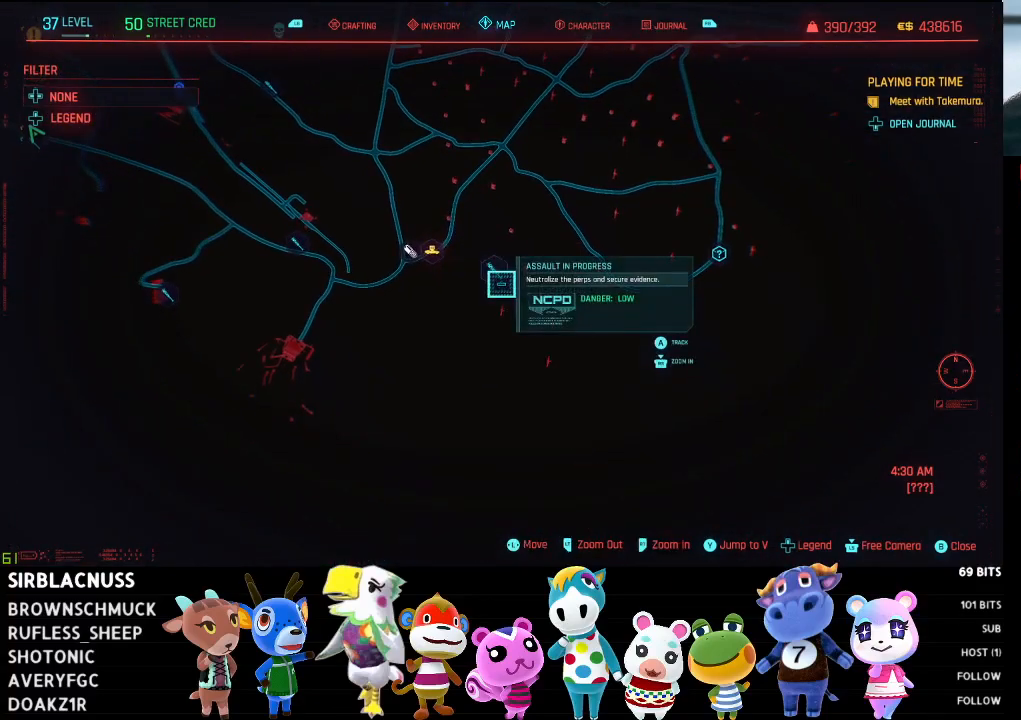
{"buttons": [], "left_stick": "center", "right_stick": "center", "events": []}
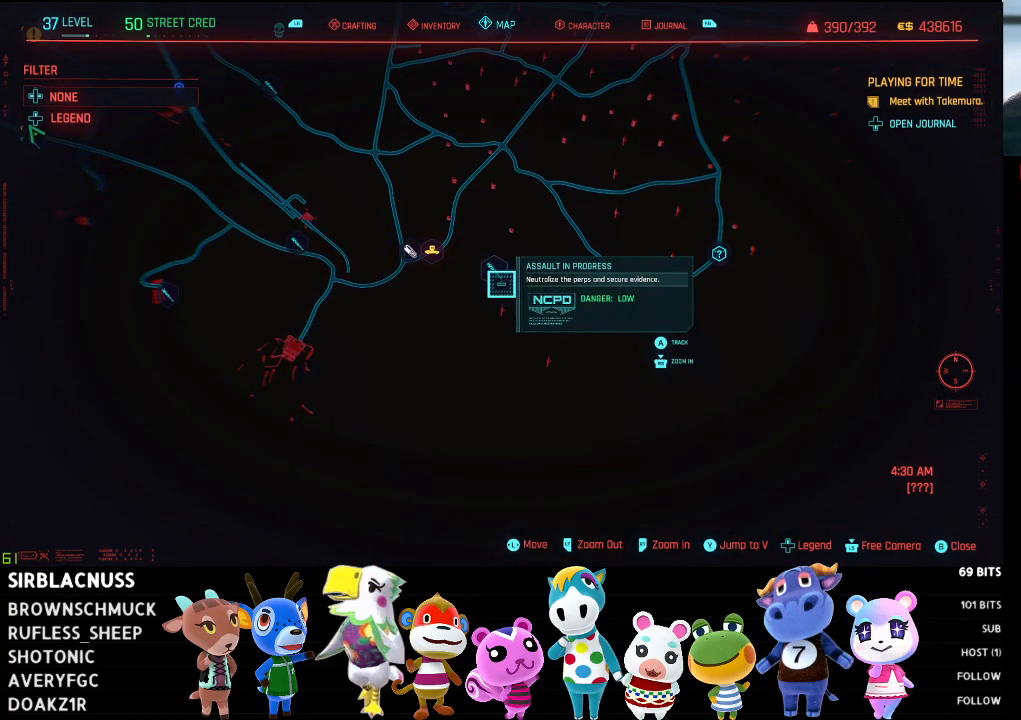
{"buttons": [], "left_stick": "right", "right_stick": "center", "events": [[100, "left_stick", "right"]]}
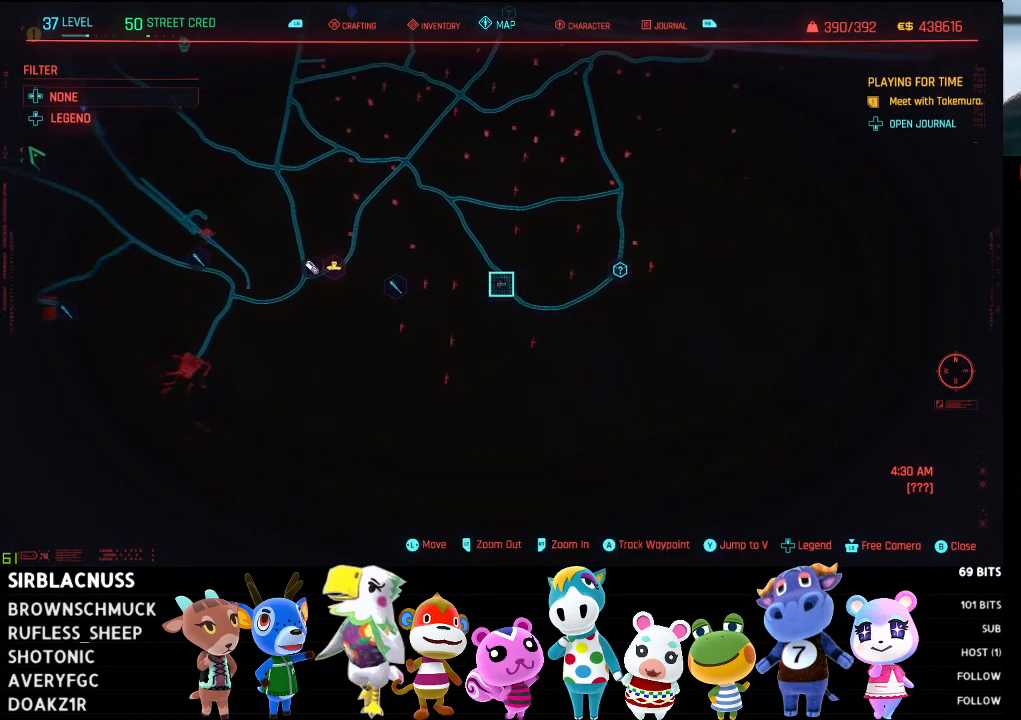
{"buttons": [], "left_stick": "up", "right_stick": "center", "events": [[450, "left_stick", "up"]]}